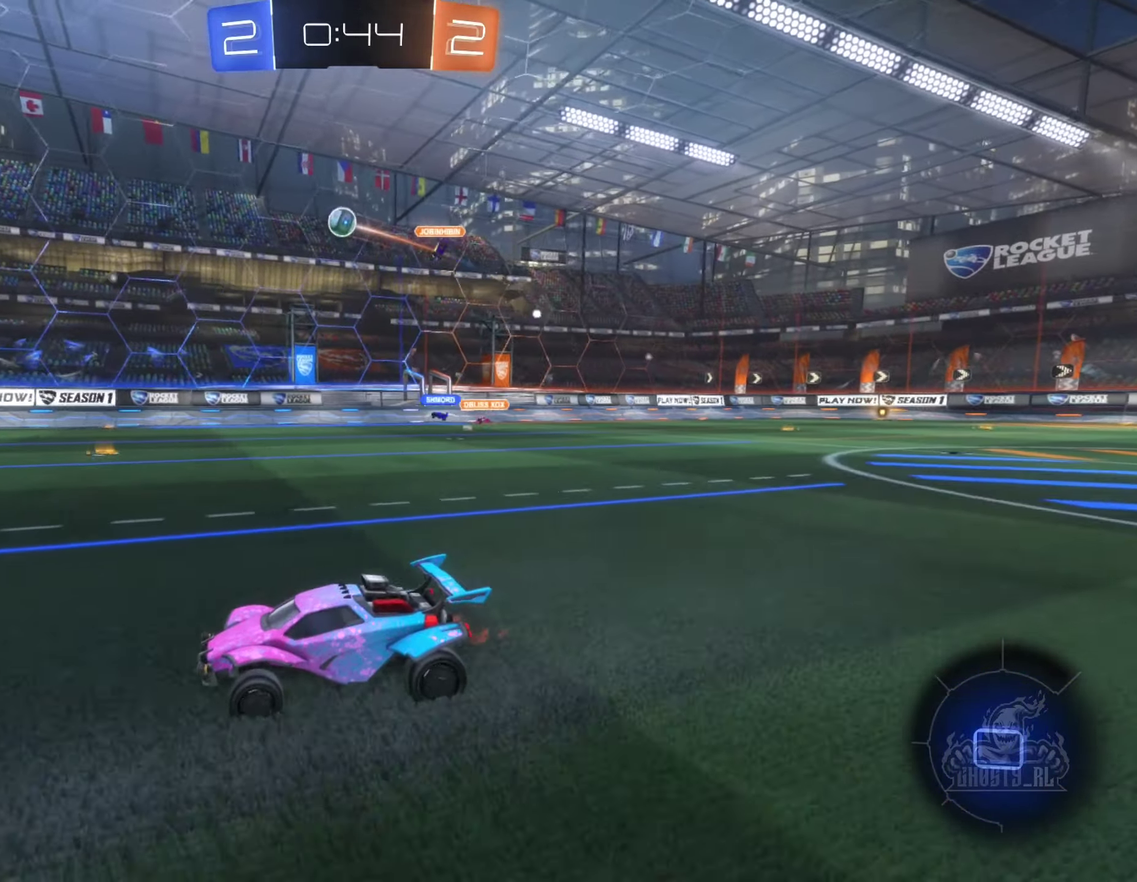
Gameplay with a controller (Xbox layout); each line is a JSON object with the inputs held at the frame after it. "events" lists button and stick changes between this image and that frame as [ms after this image, input, new state], when the widget could be followed in between.
{"buttons": ["R2"], "left_stick": "center", "right_stick": "center", "events": [[17, "left_stick", "left"], [100, "left_stick", "down-left"], [184, "left_stick", "center"]]}
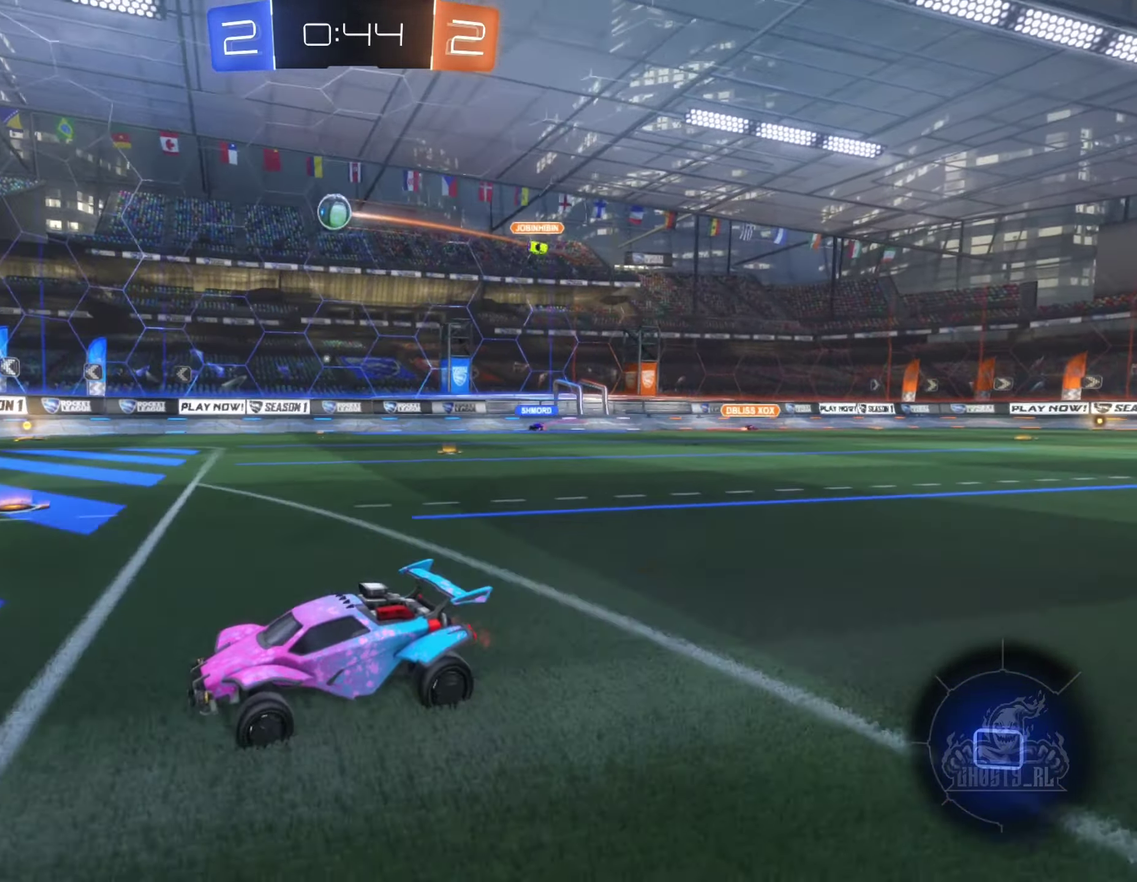
{"buttons": ["R2"], "left_stick": "right", "right_stick": "center", "events": [[150, "left_stick", "right"], [300, "L2", "down"], [300, "R2", "up"], [450, "L2", "up"], [450, "R2", "down"]]}
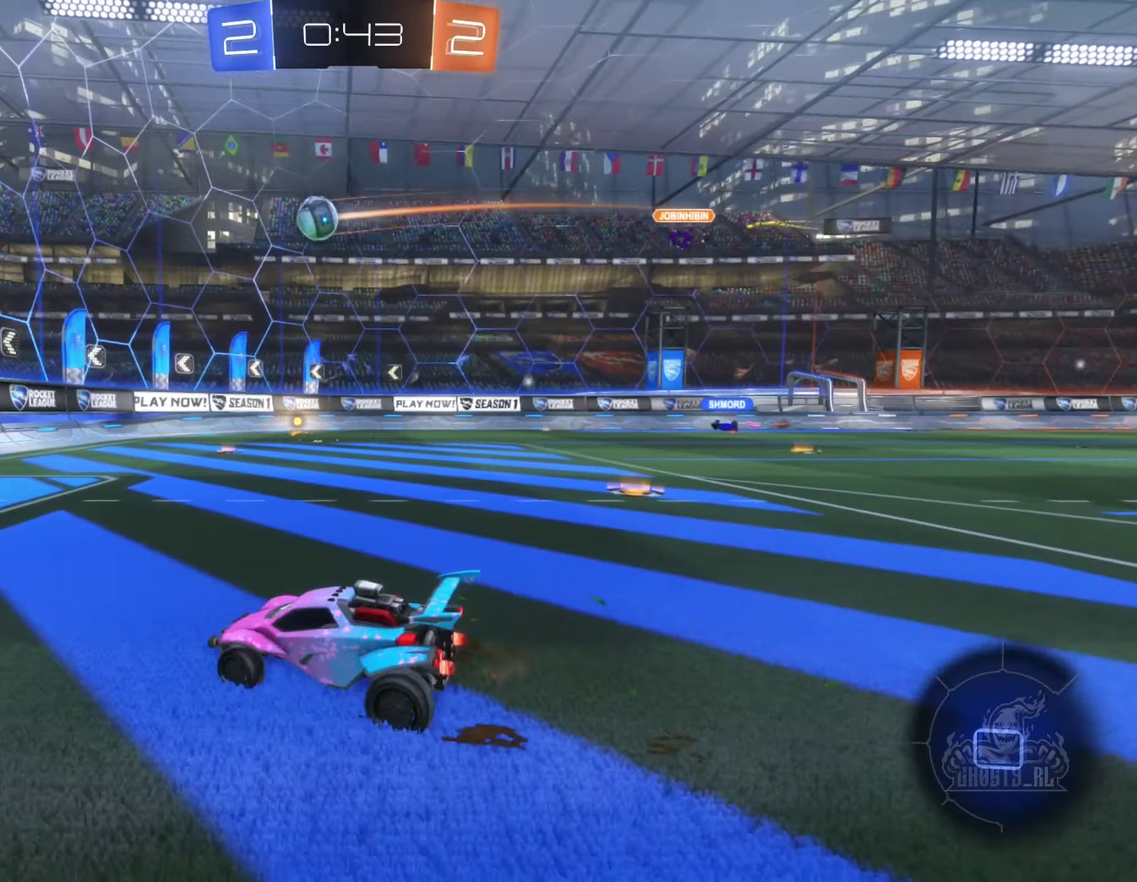
{"buttons": ["R2"], "left_stick": "right", "right_stick": "center", "events": [[234, "left_stick", "center"], [333, "left_stick", "right"]]}
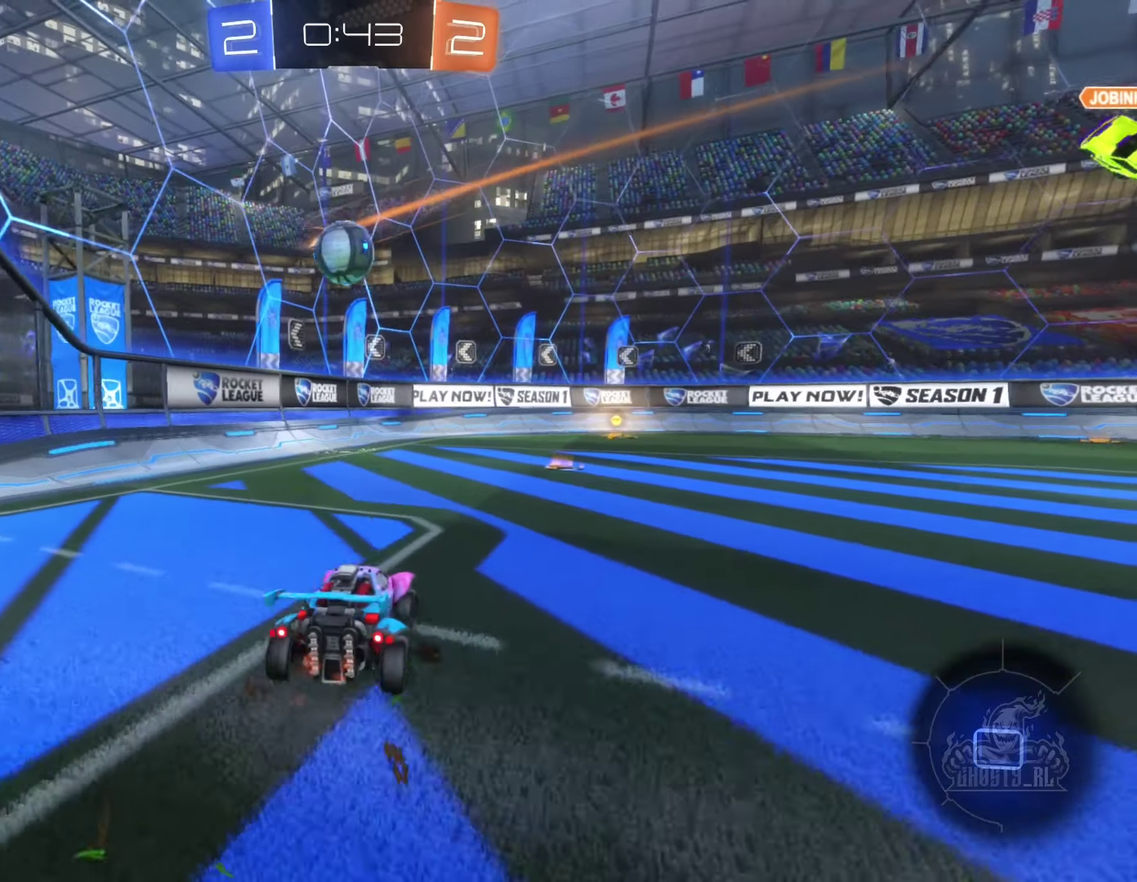
{"buttons": ["A", "R2"], "left_stick": "up-right", "right_stick": "center", "events": [[350, "A", "down"], [416, "left_stick", "up-right"], [450, "A", "up"], [500, "A", "down"]]}
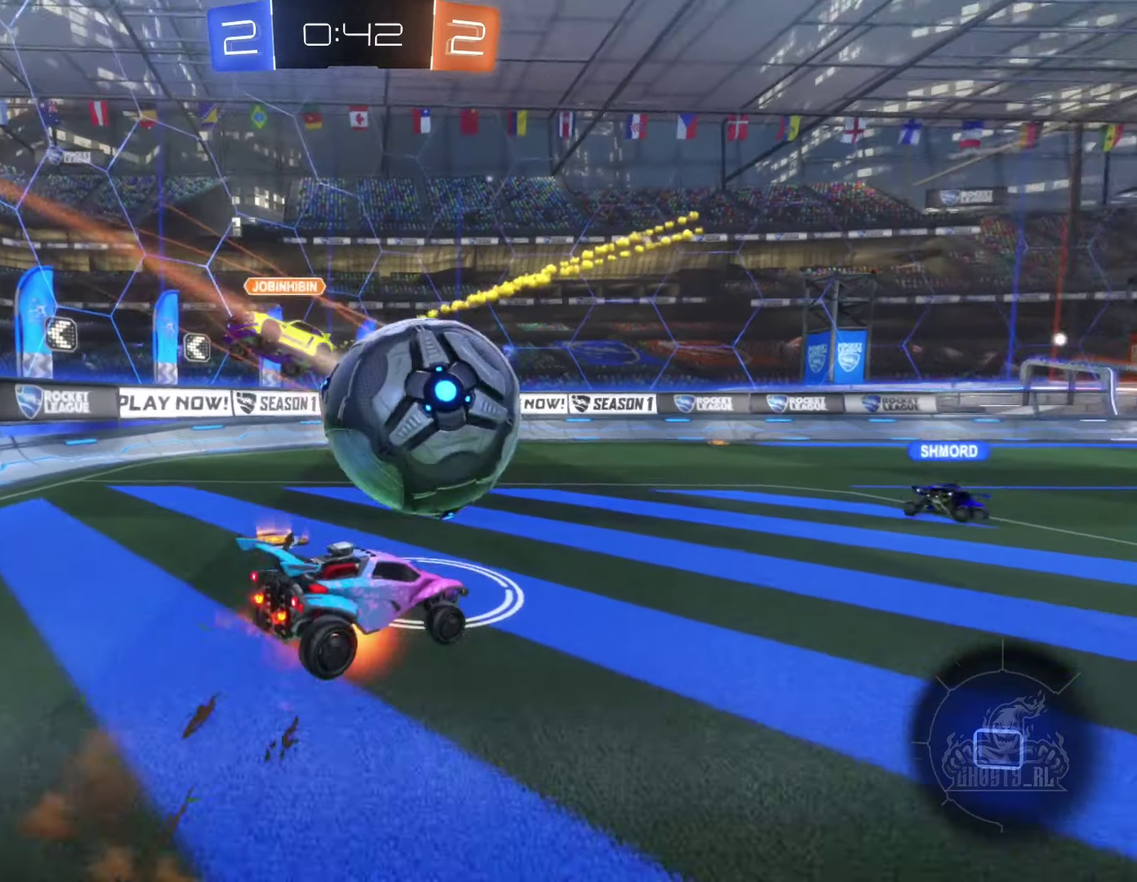
{"buttons": ["R1"], "left_stick": "right", "right_stick": "center", "events": [[16, "left_stick", "up"], [66, "left_stick", "up-right"], [133, "R2", "up"], [183, "A", "up"], [233, "R1", "down"], [433, "left_stick", "right"]]}
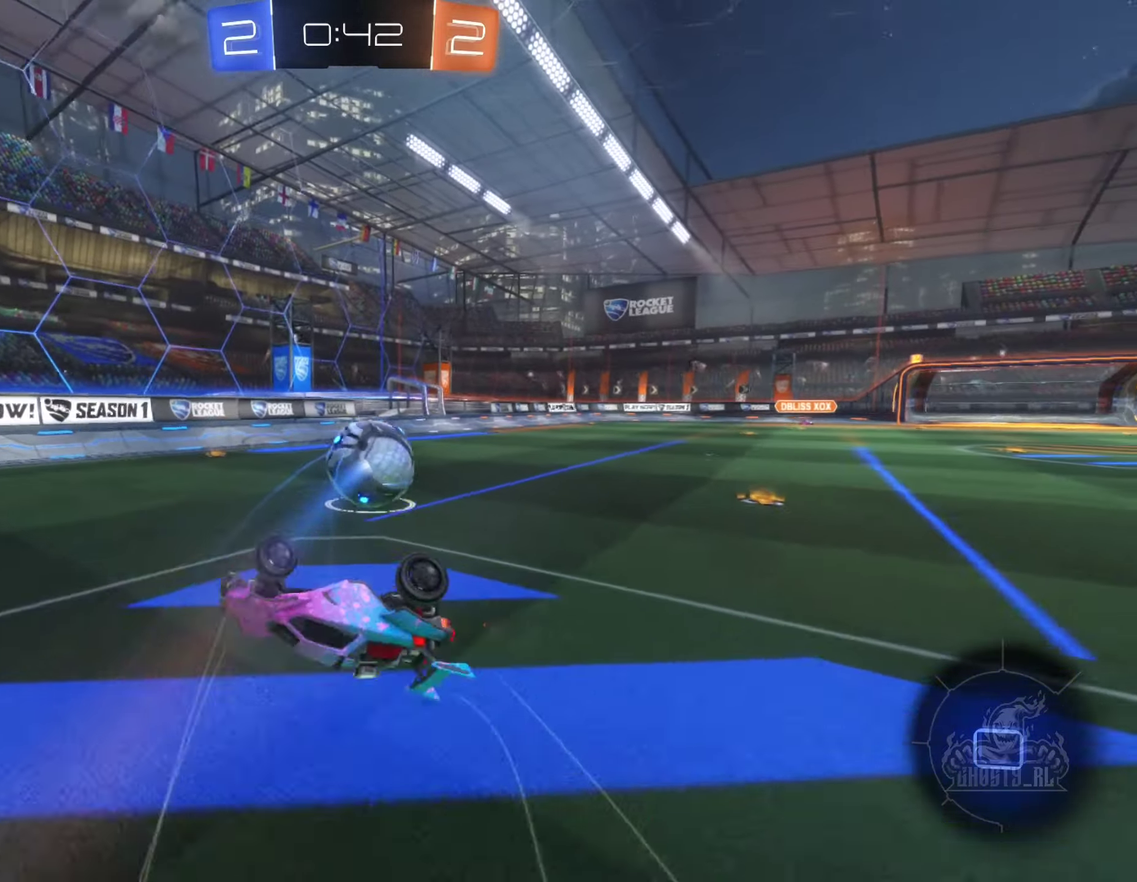
{"buttons": ["R2"], "left_stick": "center", "right_stick": "center", "events": [[150, "left_stick", "down-right"], [216, "R1", "up"], [333, "left_stick", "center"], [350, "R2", "down"]]}
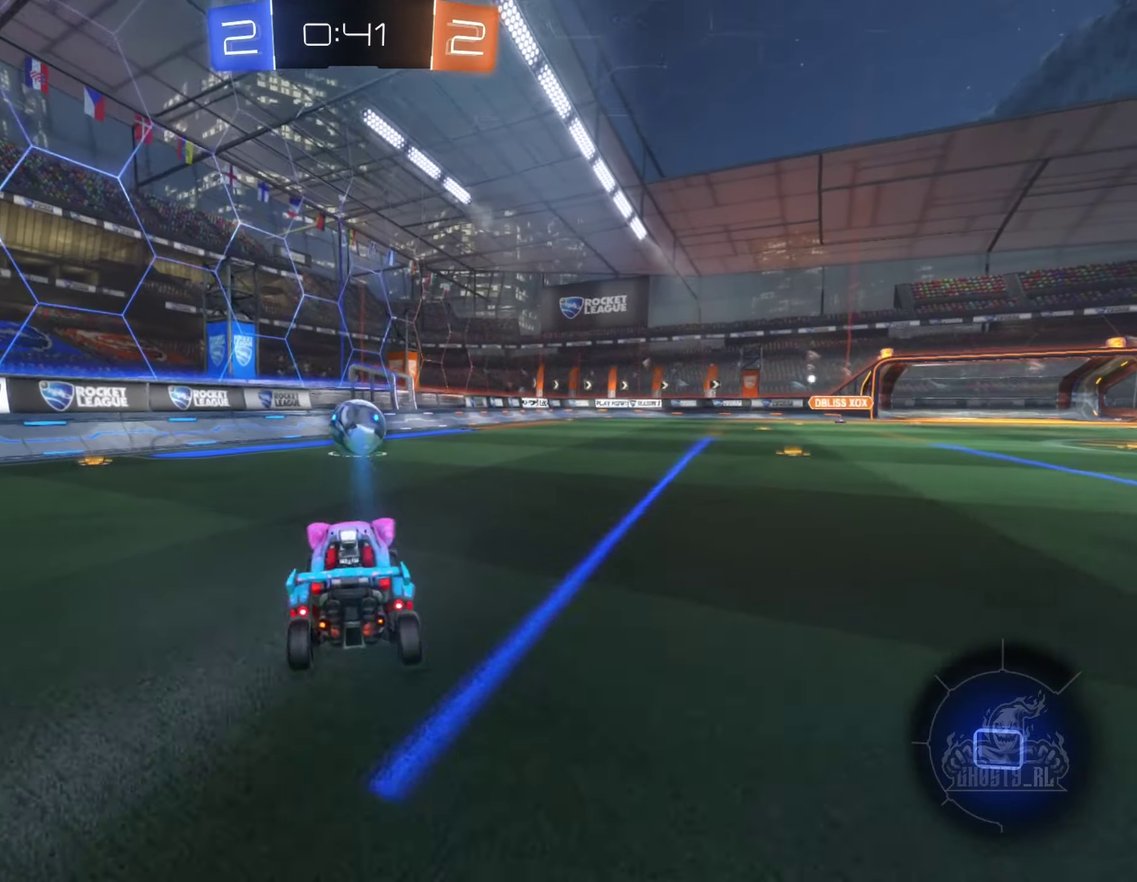
{"buttons": ["A", "R2"], "left_stick": "center", "right_stick": "center", "events": [[166, "left_stick", "right"], [283, "left_stick", "up"], [316, "A", "down"], [383, "A", "up"], [450, "A", "down"], [500, "left_stick", "center"]]}
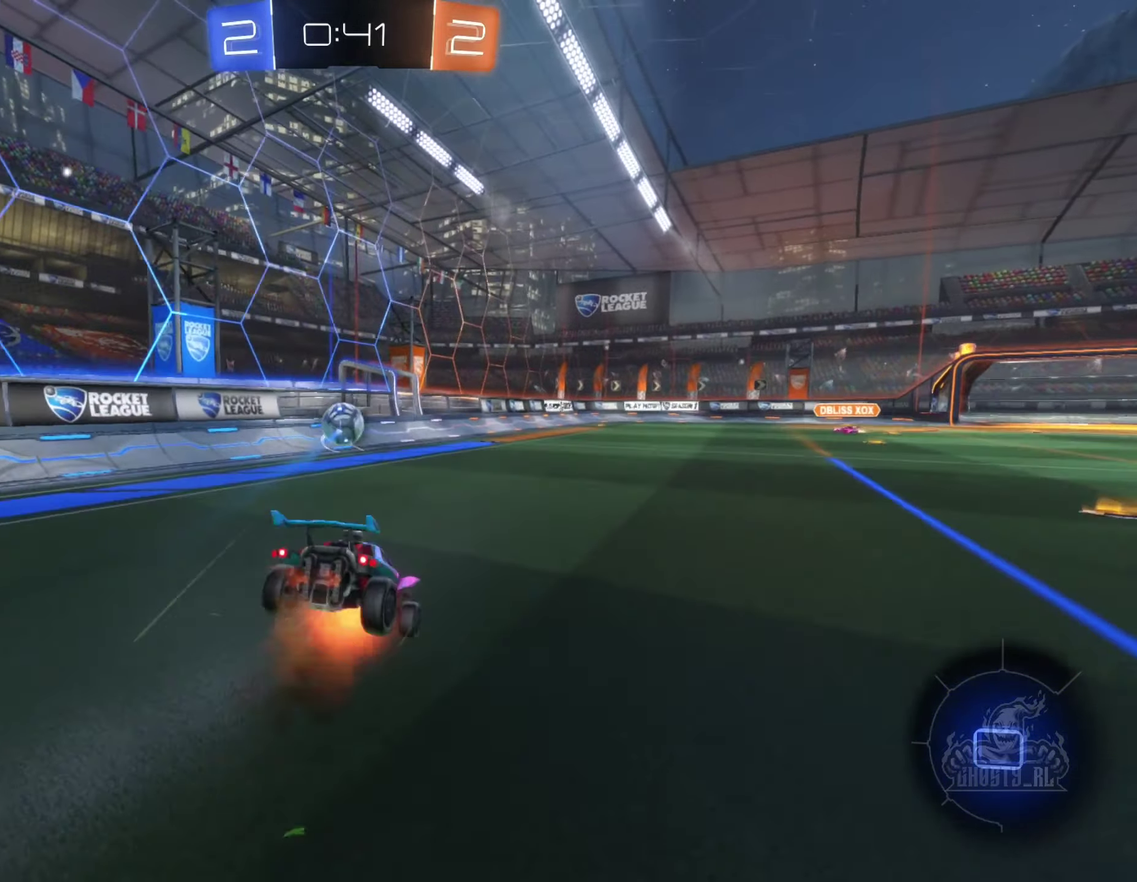
{"buttons": ["R2"], "left_stick": "center", "right_stick": "center", "events": [[83, "A", "up"]]}
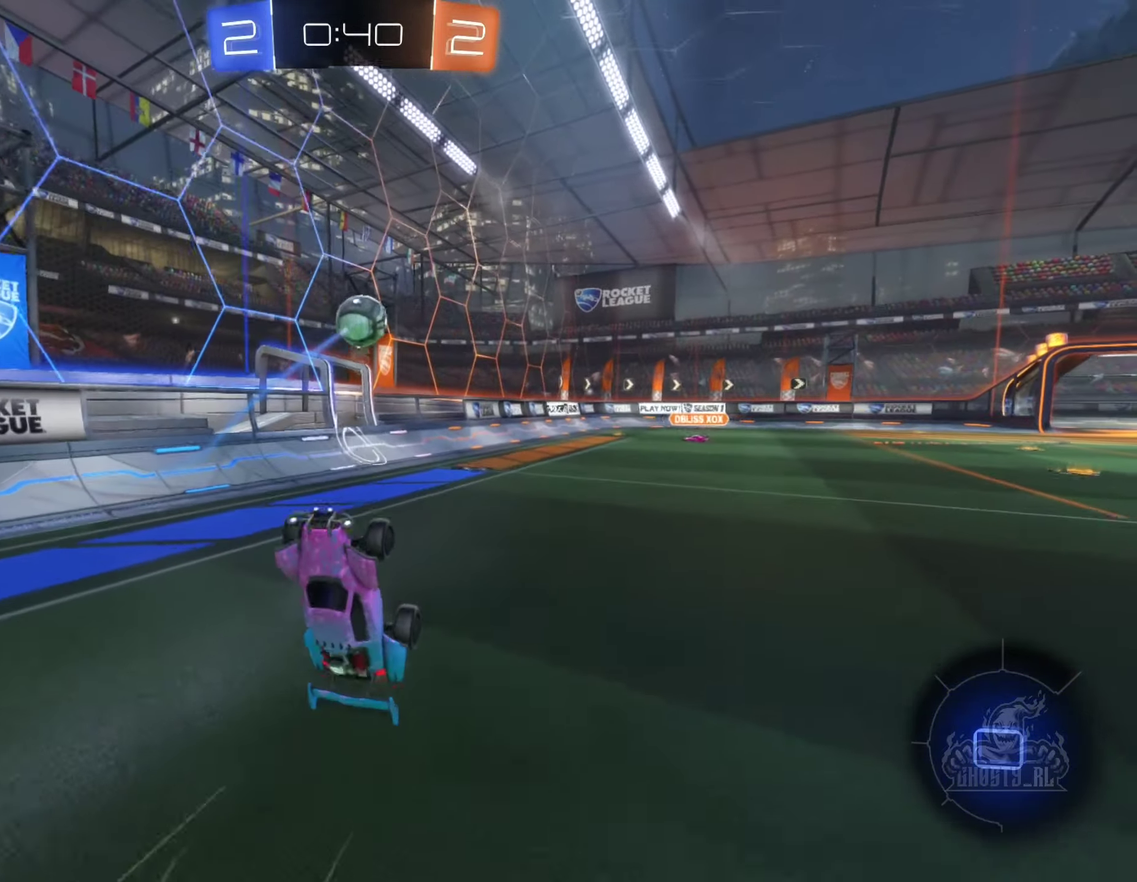
{"buttons": ["R2"], "left_stick": "left", "right_stick": "center", "events": [[383, "left_stick", "left"]]}
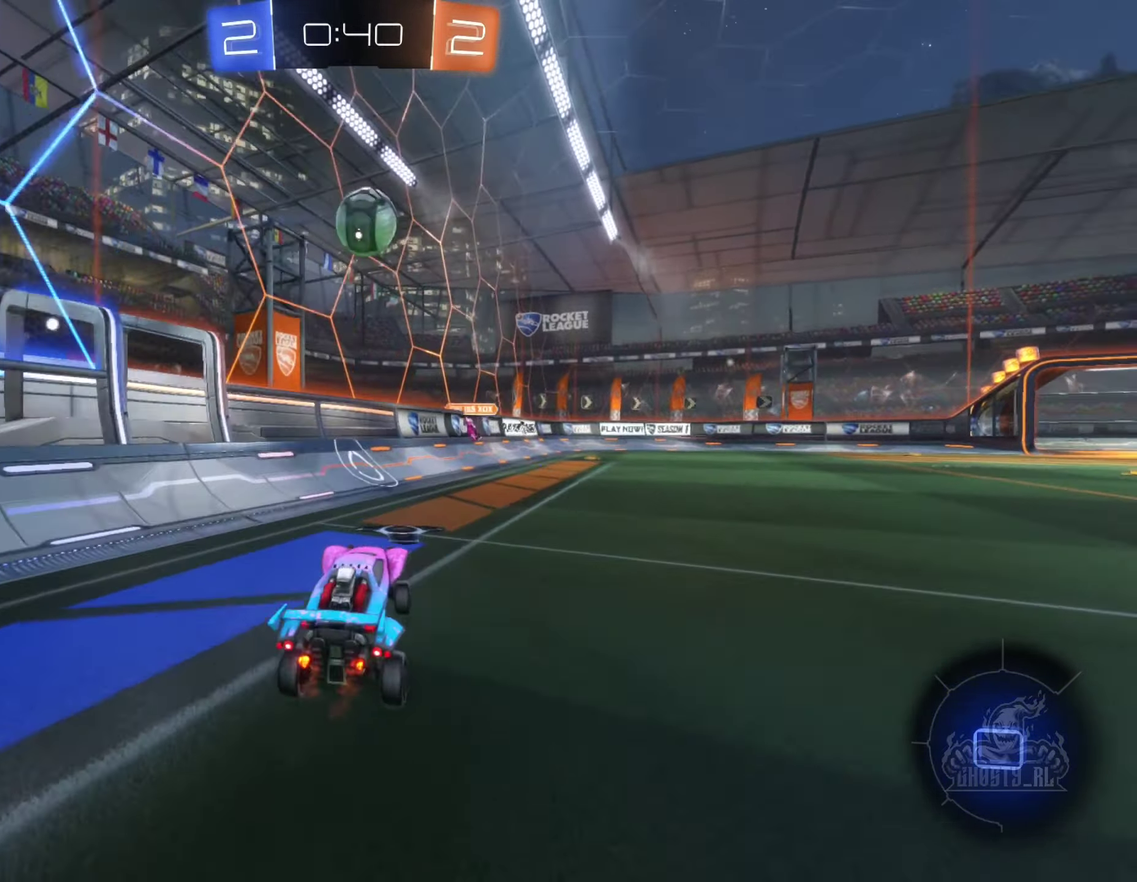
{"buttons": ["R2"], "left_stick": "right", "right_stick": "center", "events": [[166, "left_stick", "center"], [466, "left_stick", "right"]]}
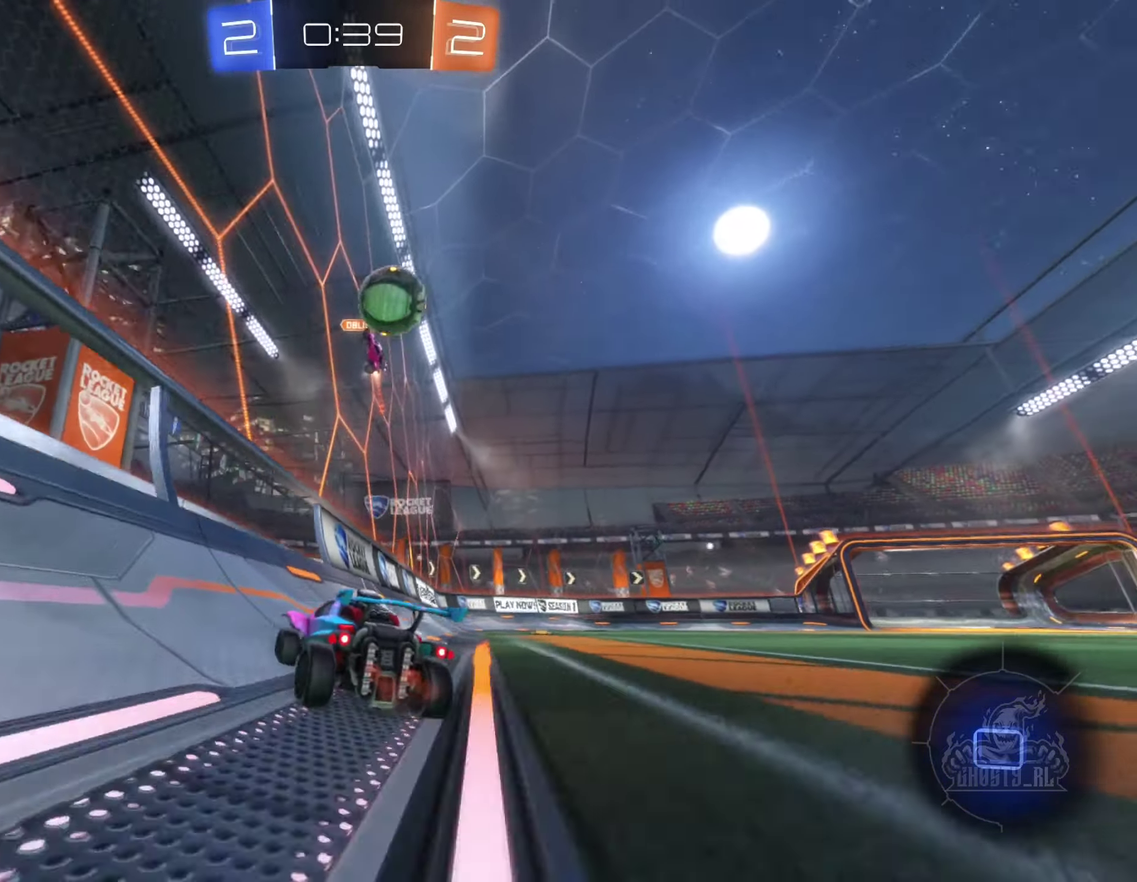
{"buttons": ["R2"], "left_stick": "right", "right_stick": "center", "events": [[233, "Y", "down"], [350, "Y", "up"]]}
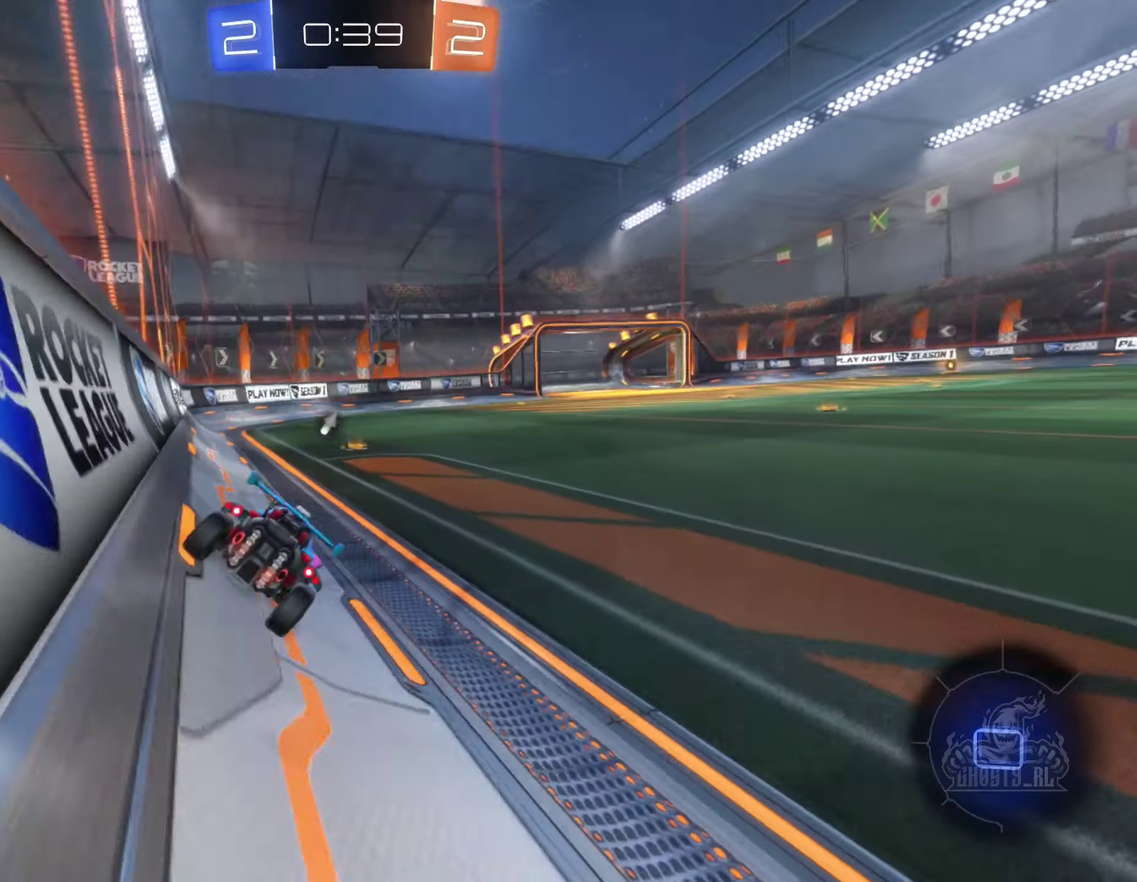
{"buttons": ["R2"], "left_stick": "center", "right_stick": "center", "events": [[83, "left_stick", "center"], [266, "left_stick", "left"], [416, "Y", "down"], [433, "left_stick", "center"], [500, "Y", "up"]]}
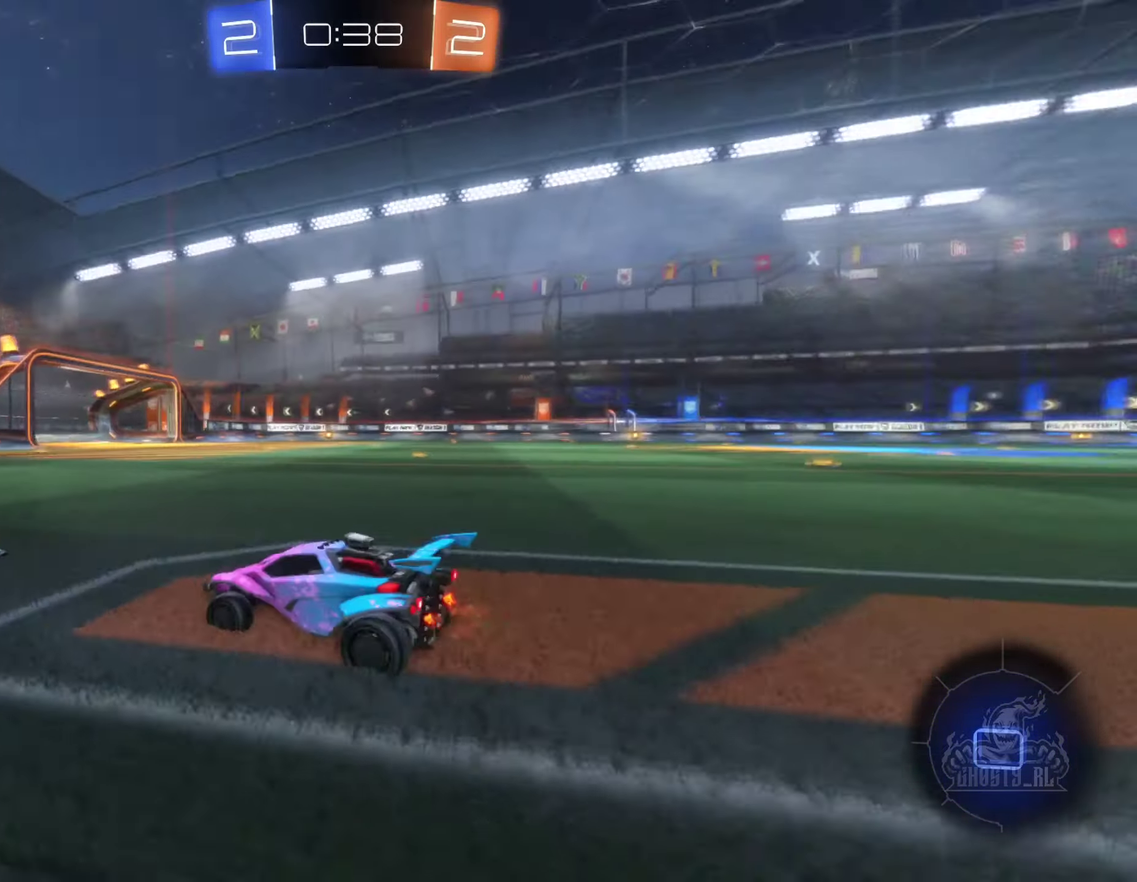
{"buttons": ["R2"], "left_stick": "right", "right_stick": "center", "events": [[33, "left_stick", "right"], [266, "L1", "down"], [383, "L1", "up"]]}
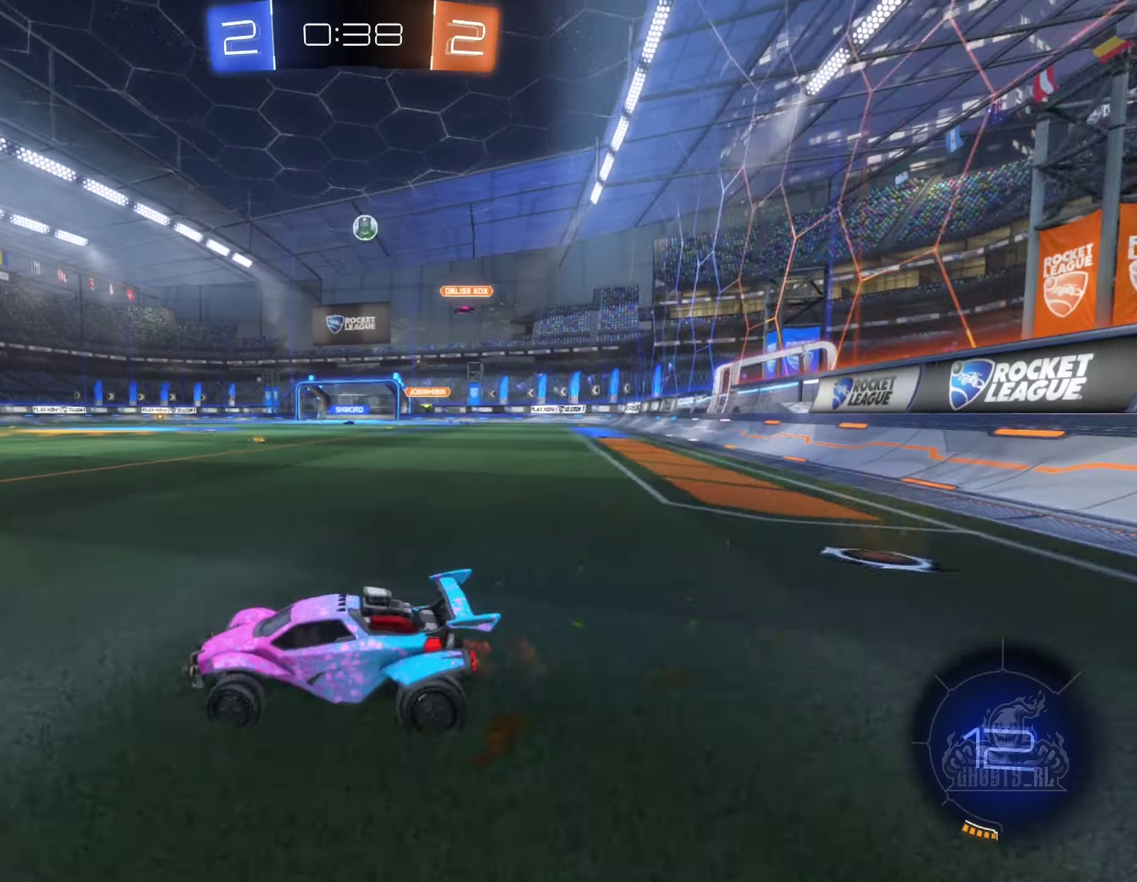
{"buttons": ["R2"], "left_stick": "right", "right_stick": "center", "events": [[267, "left_stick", "center"], [450, "left_stick", "right"]]}
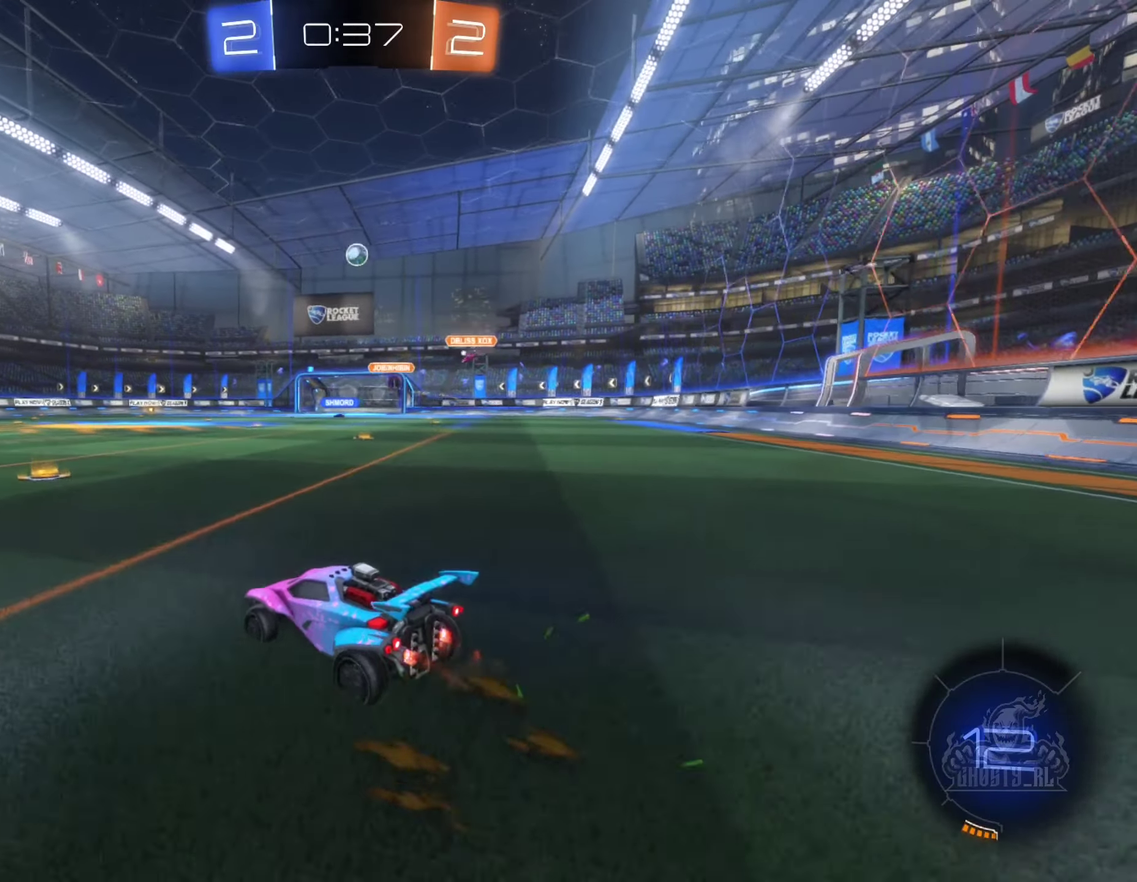
{"buttons": ["R2"], "left_stick": "right", "right_stick": "center", "events": [[133, "left_stick", "center"], [367, "left_stick", "down-left"], [433, "left_stick", "center"], [500, "left_stick", "right"]]}
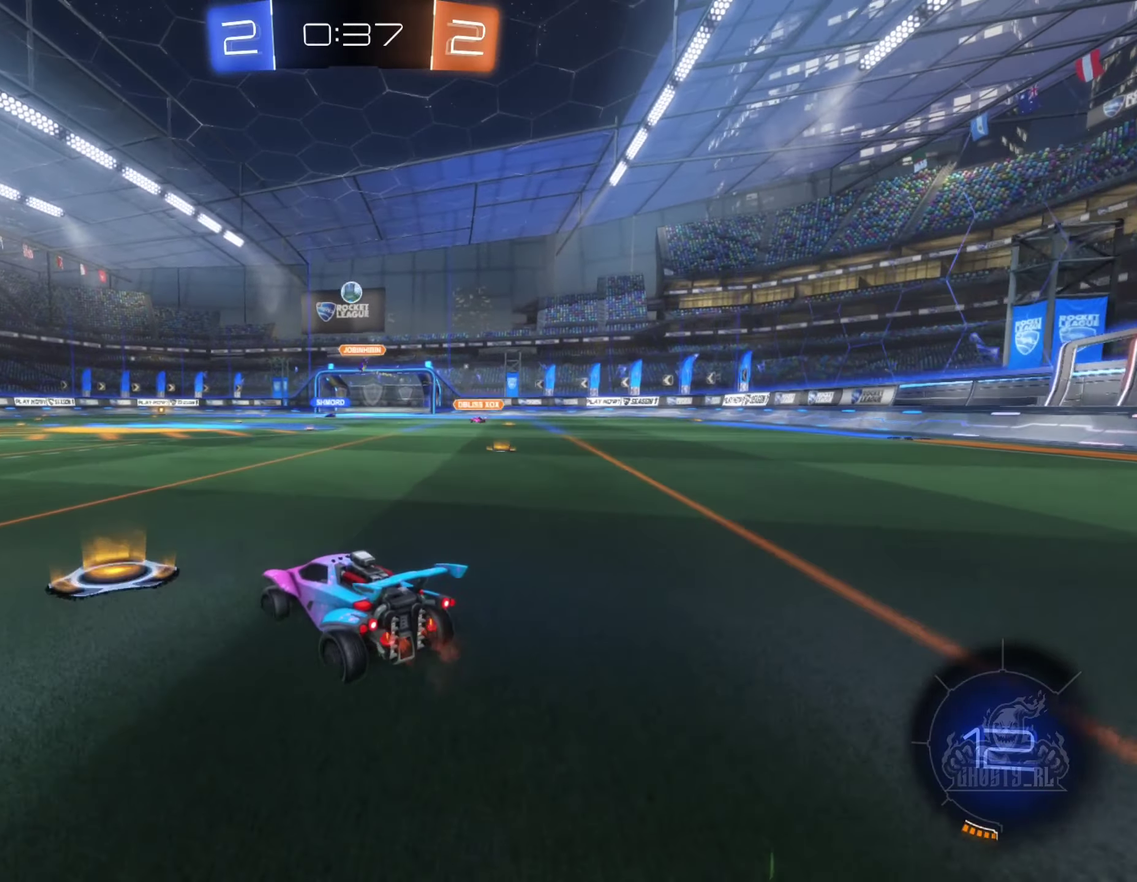
{"buttons": ["R2"], "left_stick": "left", "right_stick": "center", "events": [[333, "left_stick", "center"], [433, "left_stick", "left"]]}
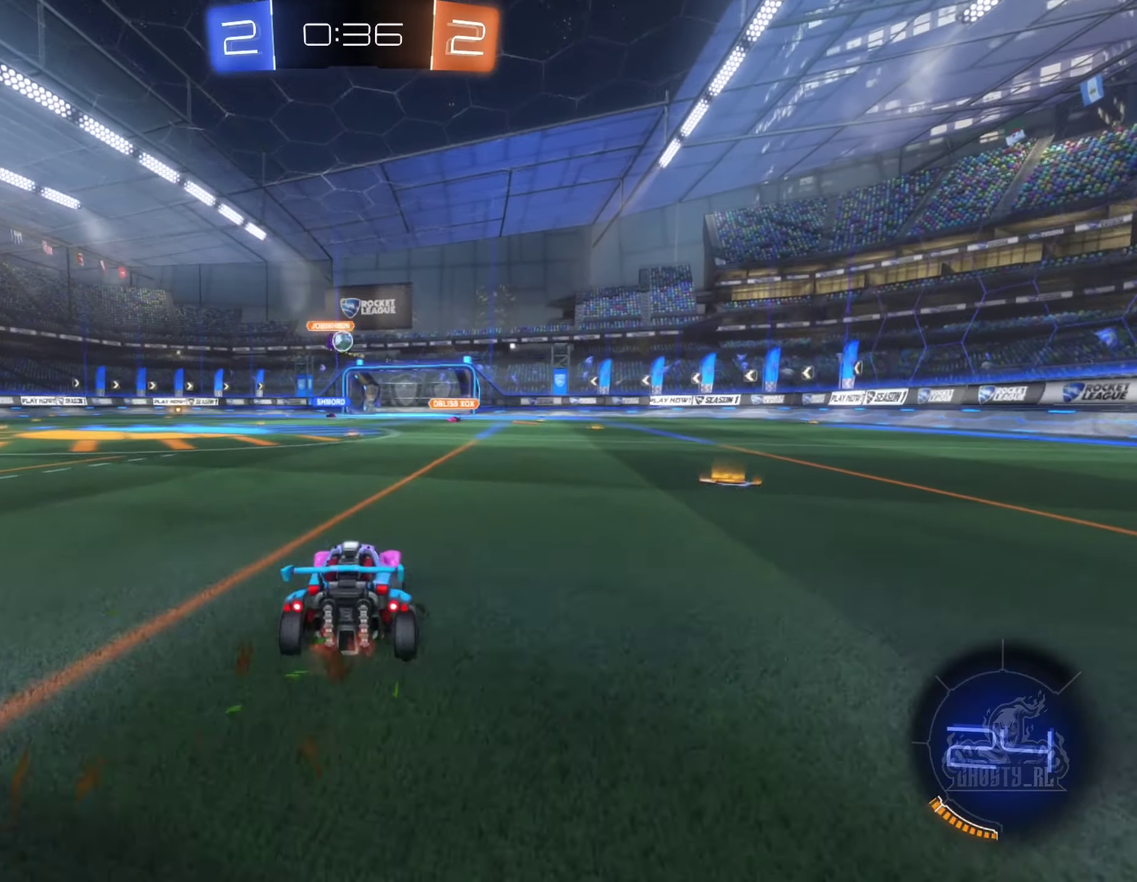
{"buttons": ["R2"], "left_stick": "right", "right_stick": "center", "events": [[150, "left_stick", "center"], [350, "left_stick", "right"]]}
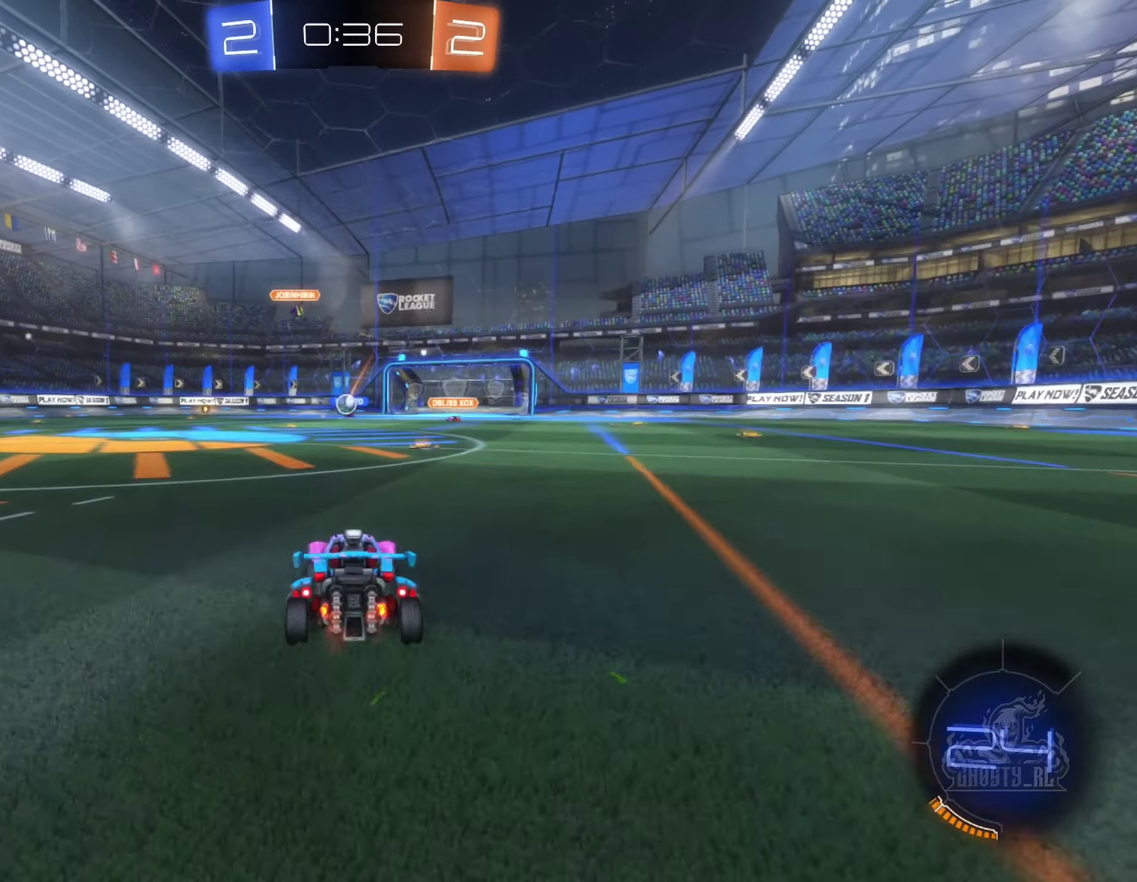
{"buttons": ["R2"], "left_stick": "center", "right_stick": "center", "events": [[67, "left_stick", "center"], [233, "left_stick", "left"], [300, "left_stick", "center"]]}
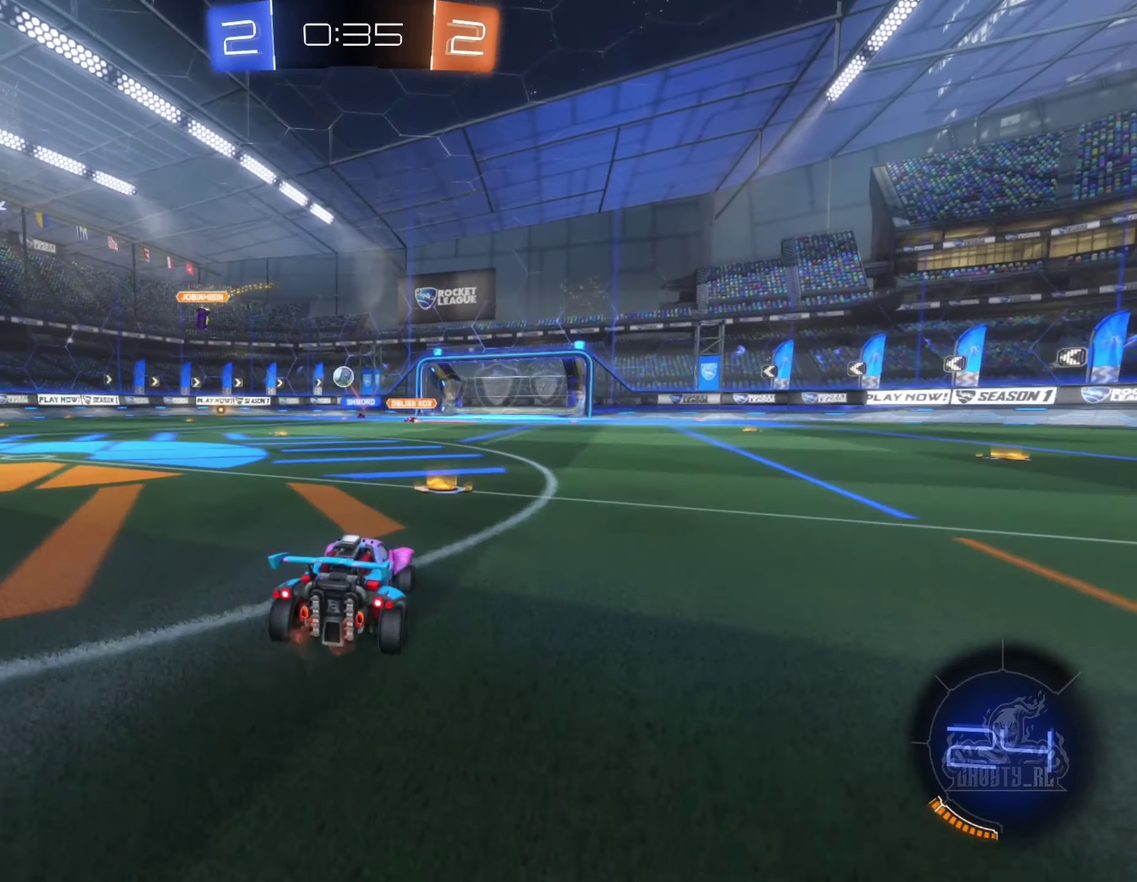
{"buttons": ["A", "R2"], "left_stick": "up-right", "right_stick": "center", "events": [[183, "left_stick", "up-right"], [233, "A", "down"], [283, "left_stick", "up"], [300, "A", "up"], [383, "A", "down"], [483, "left_stick", "up-right"]]}
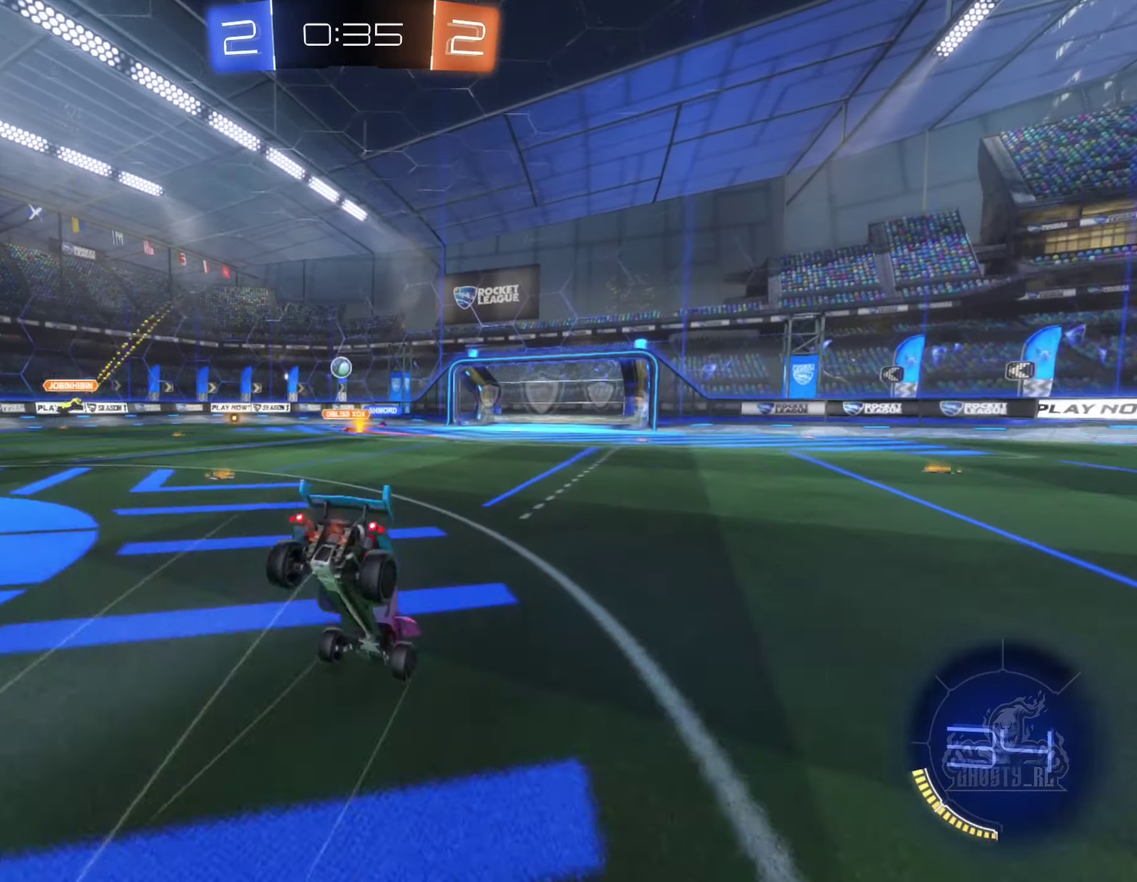
{"buttons": ["R2"], "left_stick": "center", "right_stick": "center", "events": [[17, "A", "up"], [50, "left_stick", "center"]]}
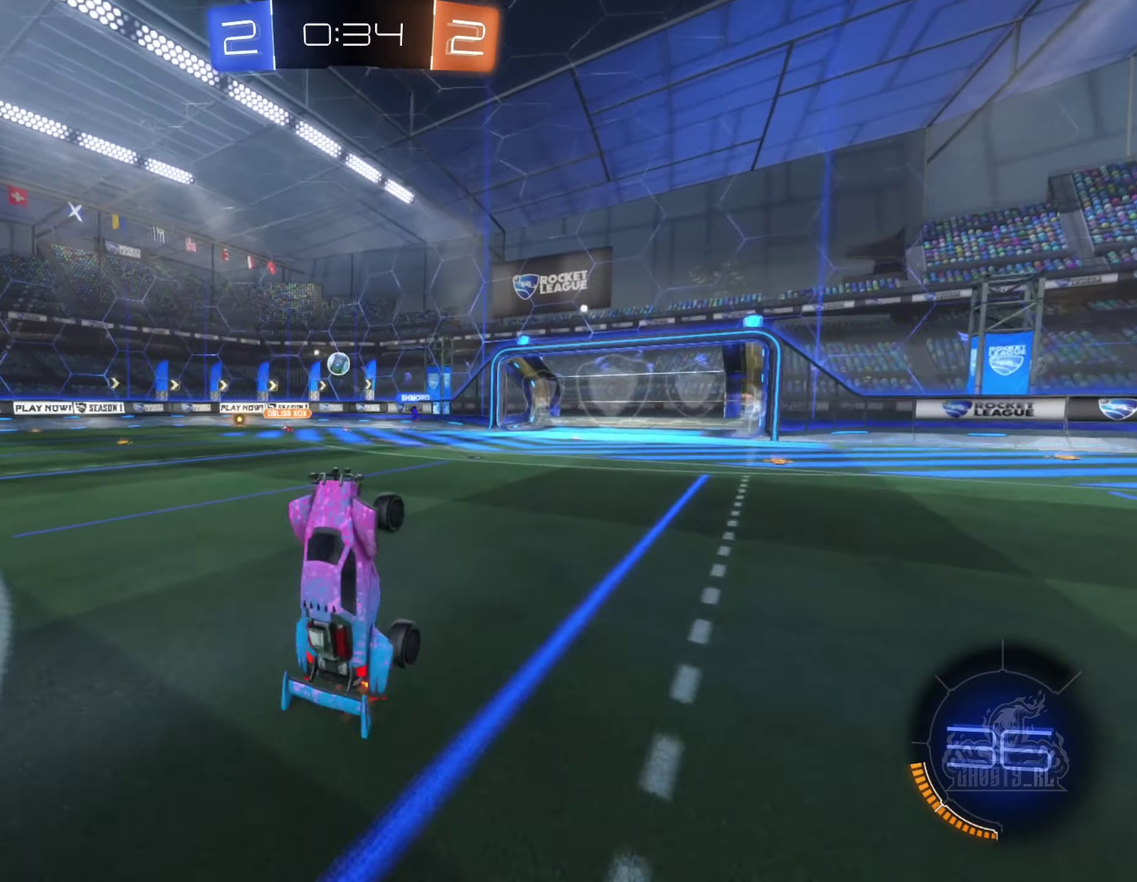
{"buttons": ["R2"], "left_stick": "right", "right_stick": "center", "events": [[333, "left_stick", "right"]]}
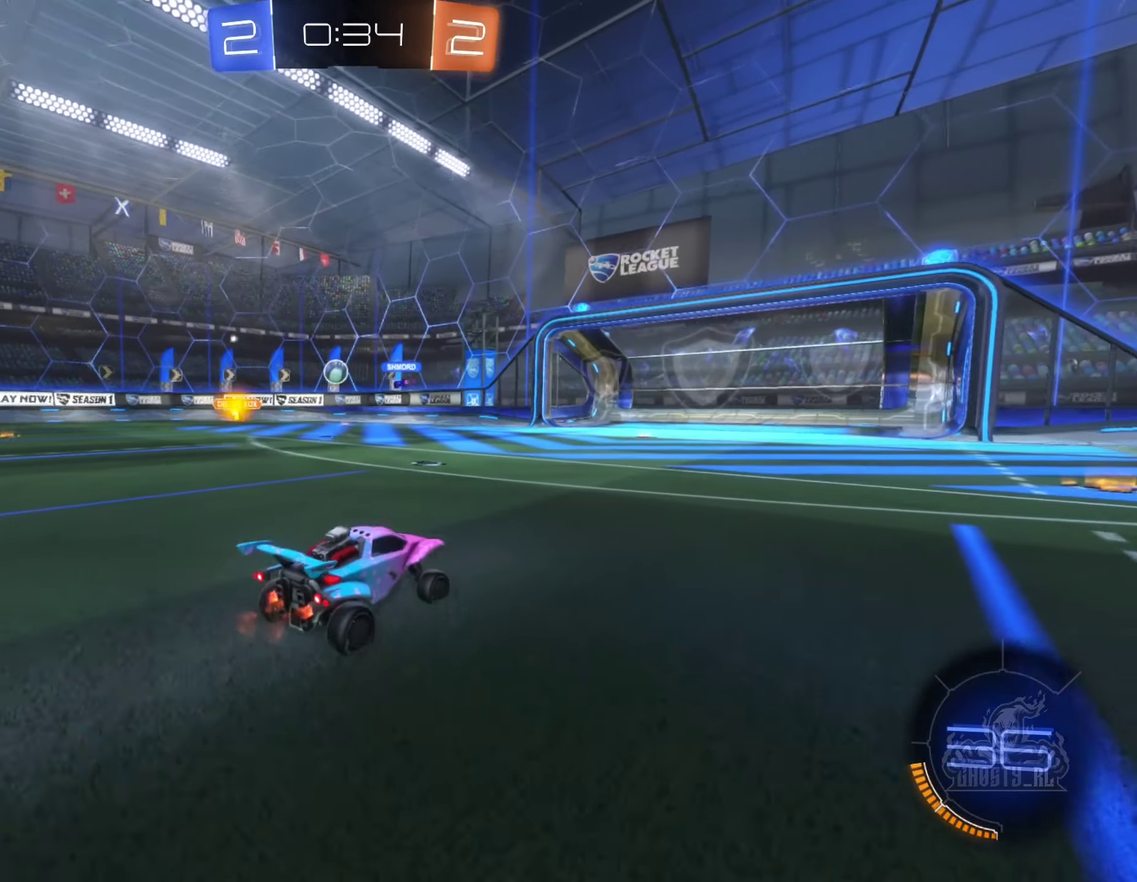
{"buttons": ["R2"], "left_stick": "left", "right_stick": "center", "events": [[67, "left_stick", "center"], [383, "left_stick", "left"]]}
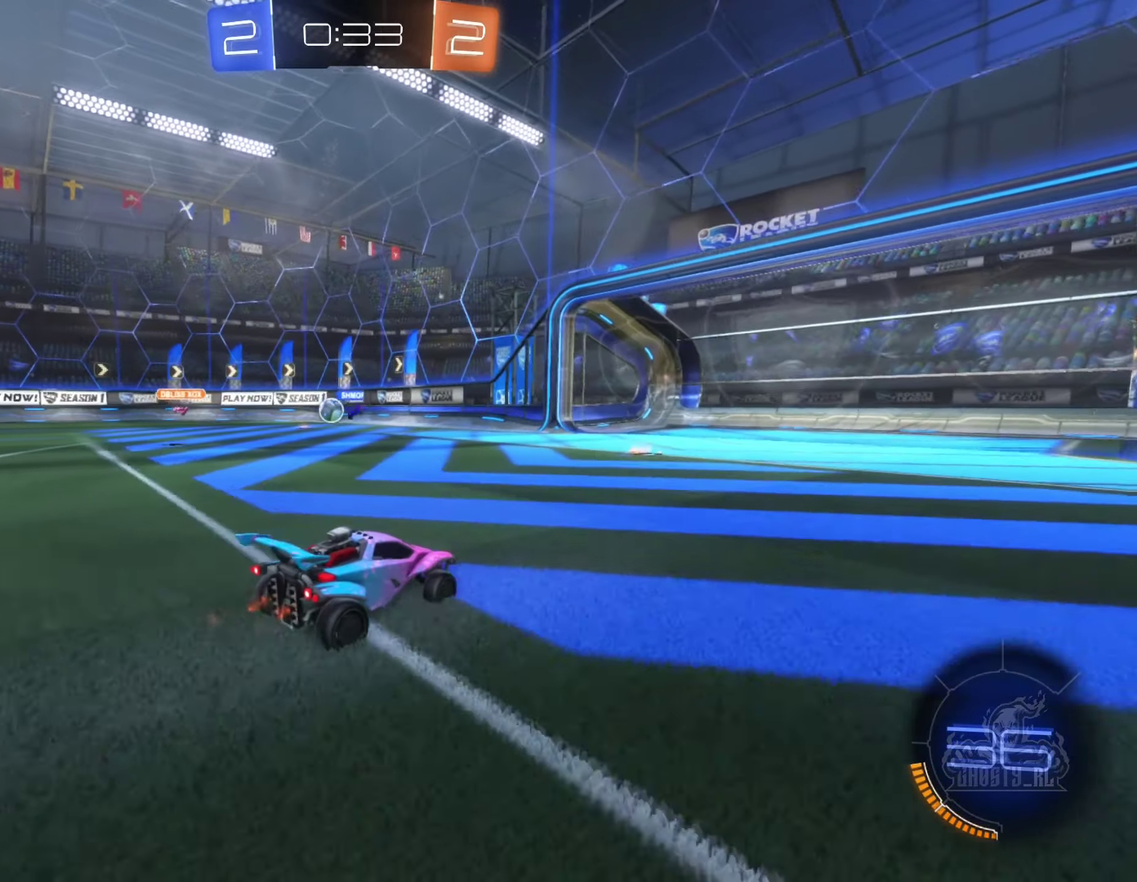
{"buttons": ["R2"], "left_stick": "right", "right_stick": "center", "events": [[167, "left_stick", "center"], [233, "left_stick", "right"], [367, "left_stick", "center"], [484, "left_stick", "right"]]}
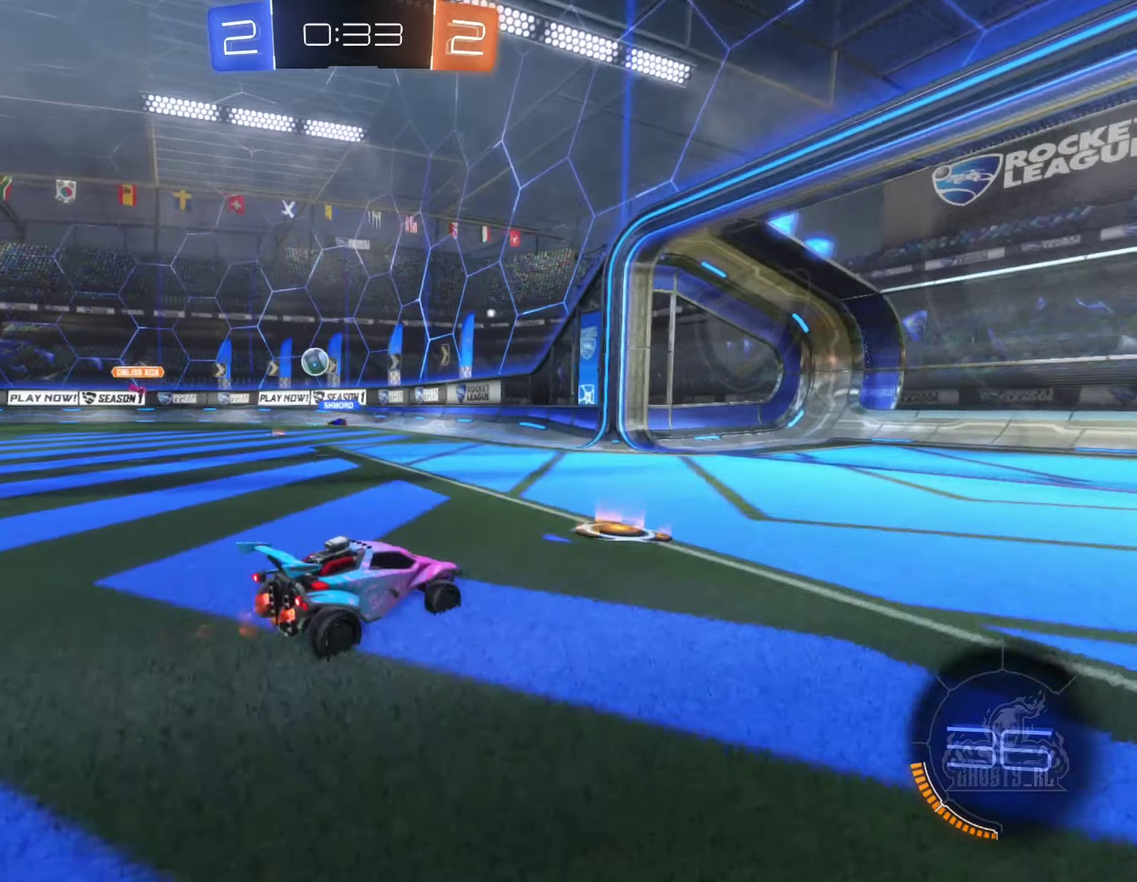
{"buttons": ["L1", "R2"], "left_stick": "left", "right_stick": "center", "events": [[350, "L1", "down"], [350, "left_stick", "left"]]}
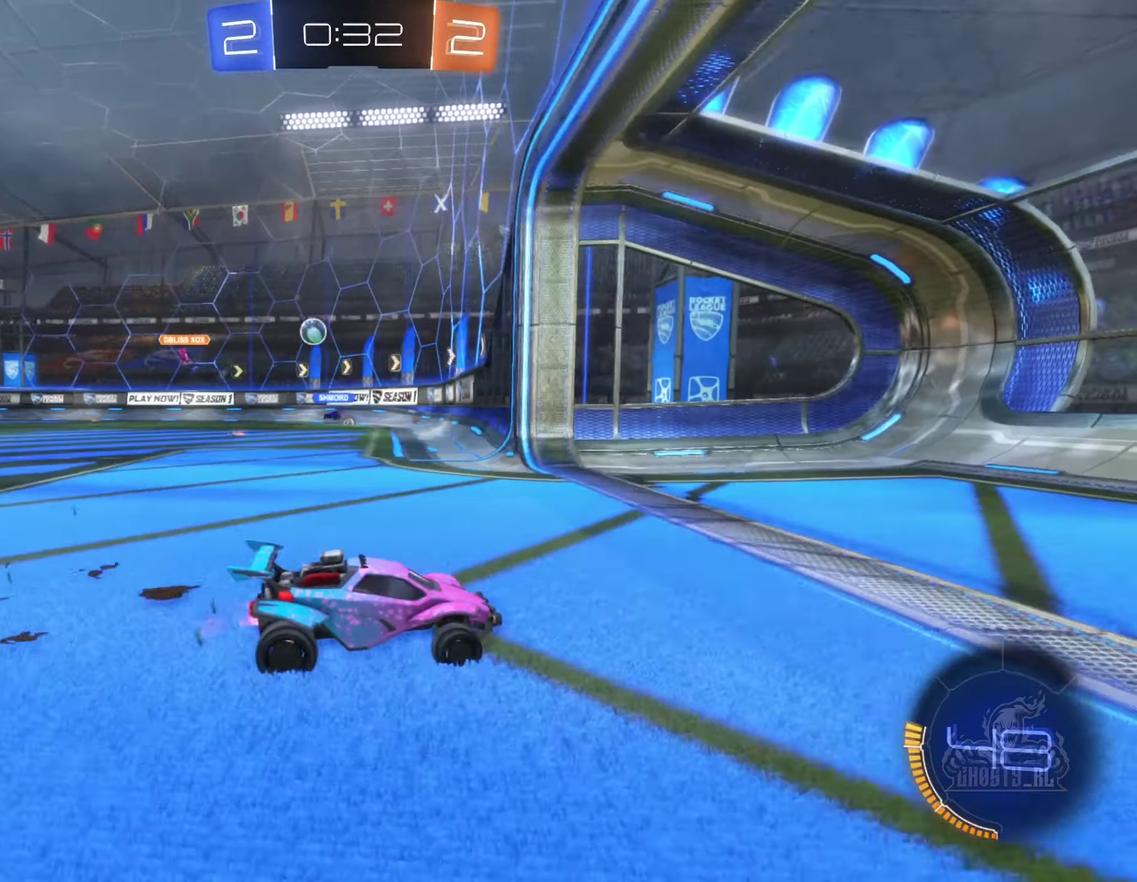
{"buttons": ["L2"], "left_stick": "left", "right_stick": "center", "events": [[84, "L1", "up"], [317, "R2", "up"], [500, "L2", "down"]]}
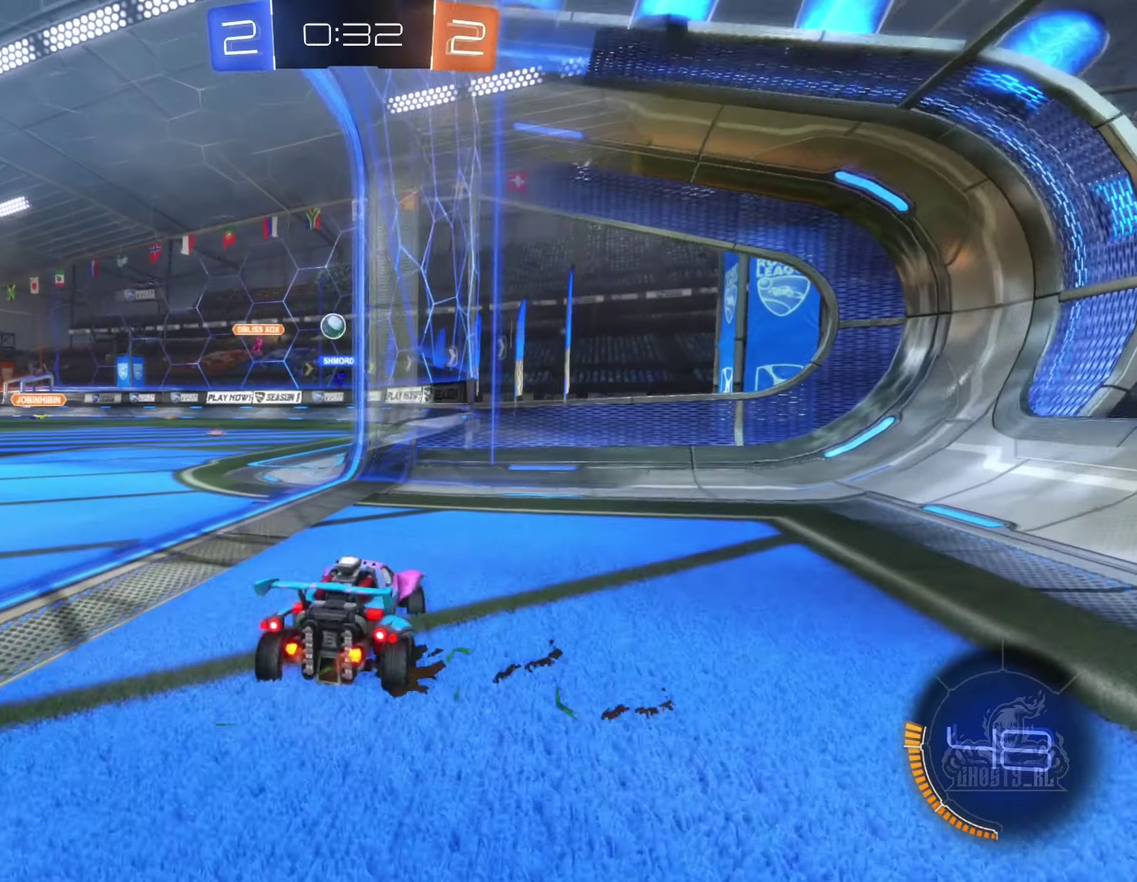
{"buttons": ["R2"], "left_stick": "left", "right_stick": "center", "events": [[134, "L2", "up"], [200, "R2", "down"]]}
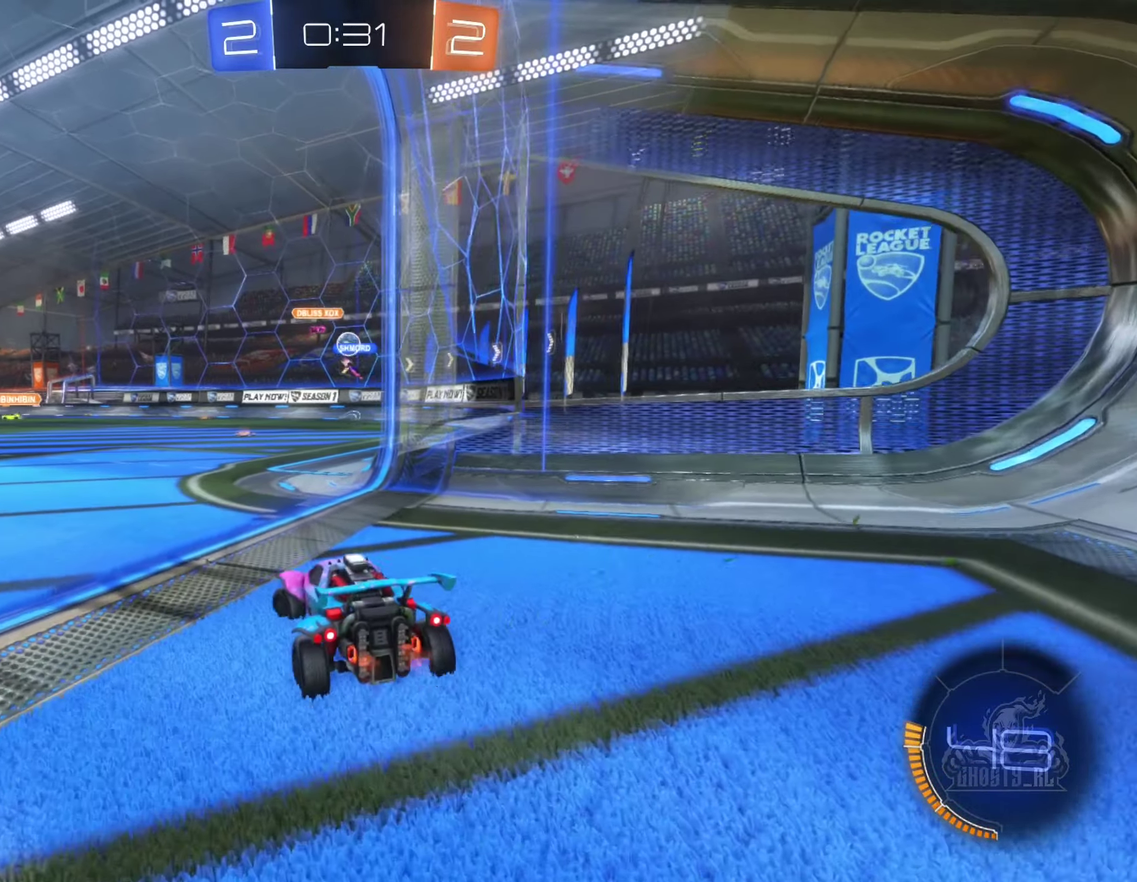
{"buttons": ["R2"], "left_stick": "center", "right_stick": "center", "events": [[17, "left_stick", "center"], [267, "left_stick", "right"], [384, "left_stick", "center"]]}